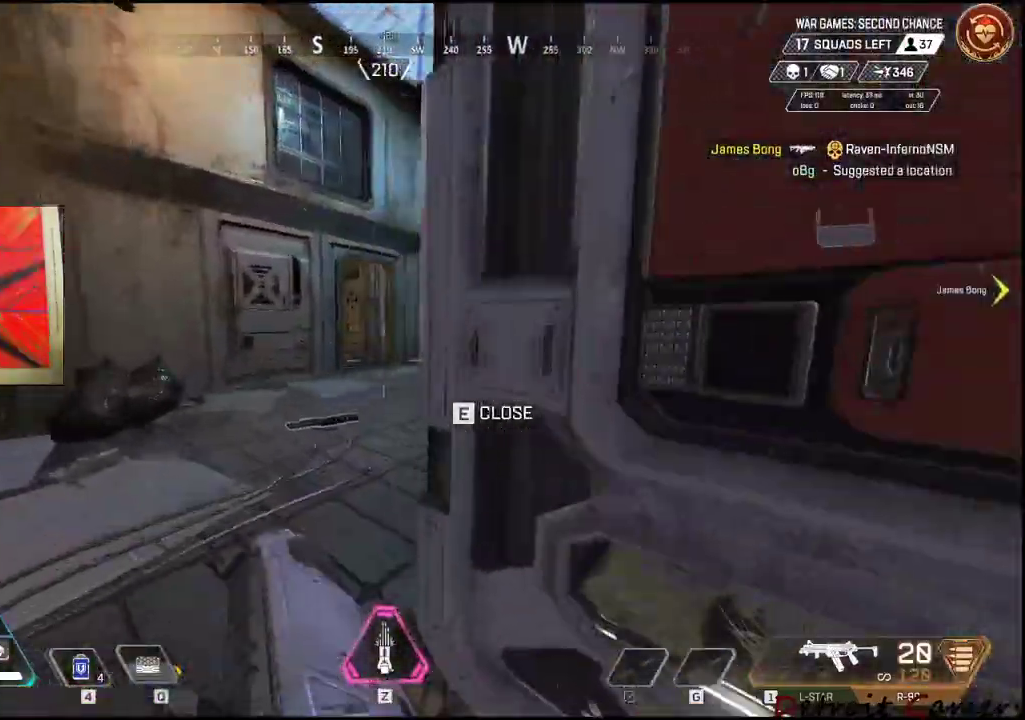
Gameplay with keyboard and mouse; each line is a JSON object with the keys and mouse buttons held at the frame after it. "events" lists presses ("down") and releases ("up") of "1", "2", "3", "4", "5", "a", "alt", "c", "caps_lock", "ctrl", "d", "e", "f", "g", "q", "r", "s", "shift", "space", "t", "tab", "v", "w", "x", "z", "mouse_left", "mouse_wheel" and "mouse_right" between this image and that frame as [ms after this image, input, new state], when the widget could be followed in between. "mouse_left", "mouse_wheel", "mouse_right" = the "left", "wheel", "right" buttons of the "mouse" list. No other keys are recorded. "wheel" means that the mouse wheel is clicked or scrolled. Not read: mouse_move.
{"keys": ["d", "w"], "mouse": [], "events": [[117, "a", "up"], [450, "d", "down"]]}
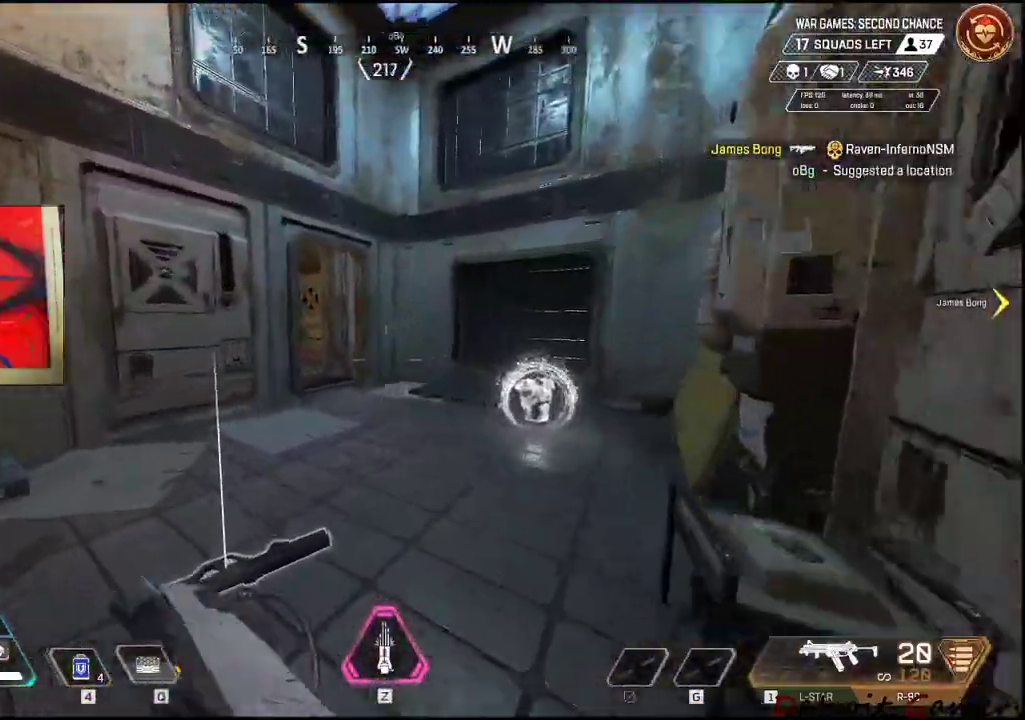
{"keys": ["d", "w"], "mouse": [], "events": []}
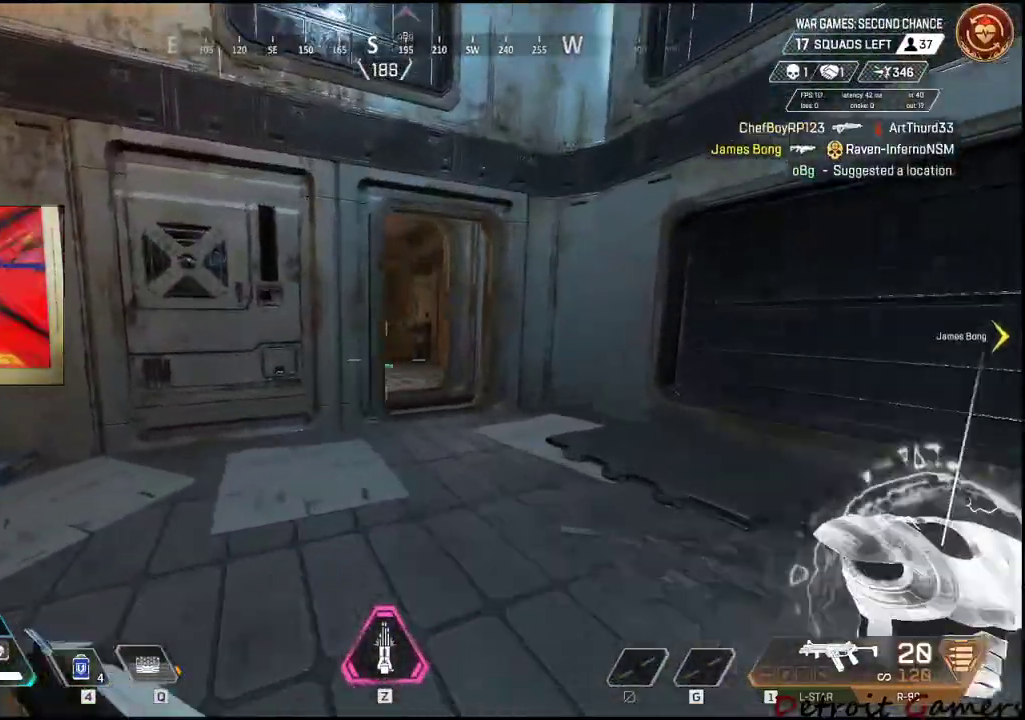
{"keys": ["w"], "mouse": [], "events": [[67, "w", "up"], [384, "d", "up"], [384, "w", "down"]]}
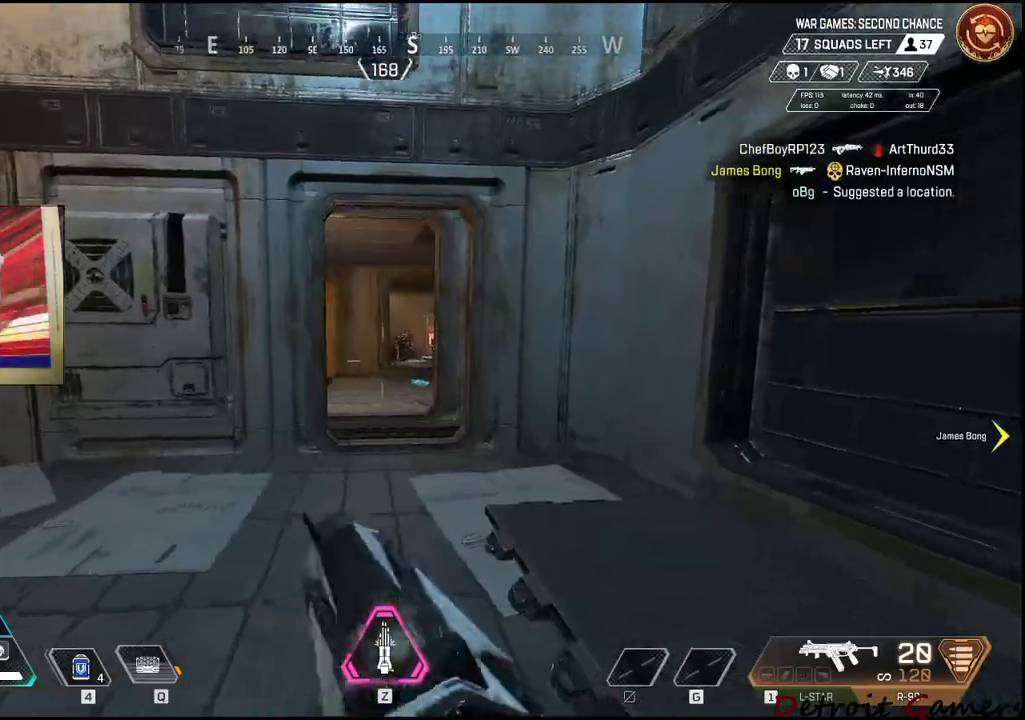
{"keys": ["a", "w"], "mouse": ["left", "right"], "events": [[67, "mouse_right", "down"], [217, "mouse_left", "down"], [350, "a", "down"]]}
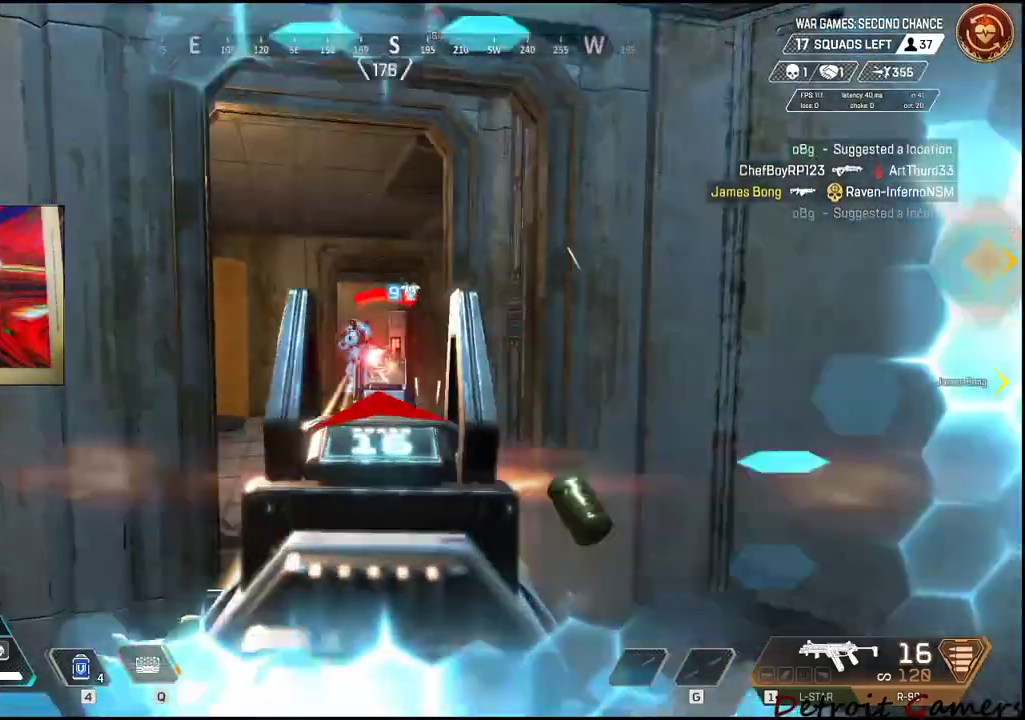
{"keys": ["a"], "mouse": ["left", "right"], "events": [[184, "a", "up"], [184, "d", "down"], [184, "w", "up"], [467, "a", "down"], [467, "d", "up"]]}
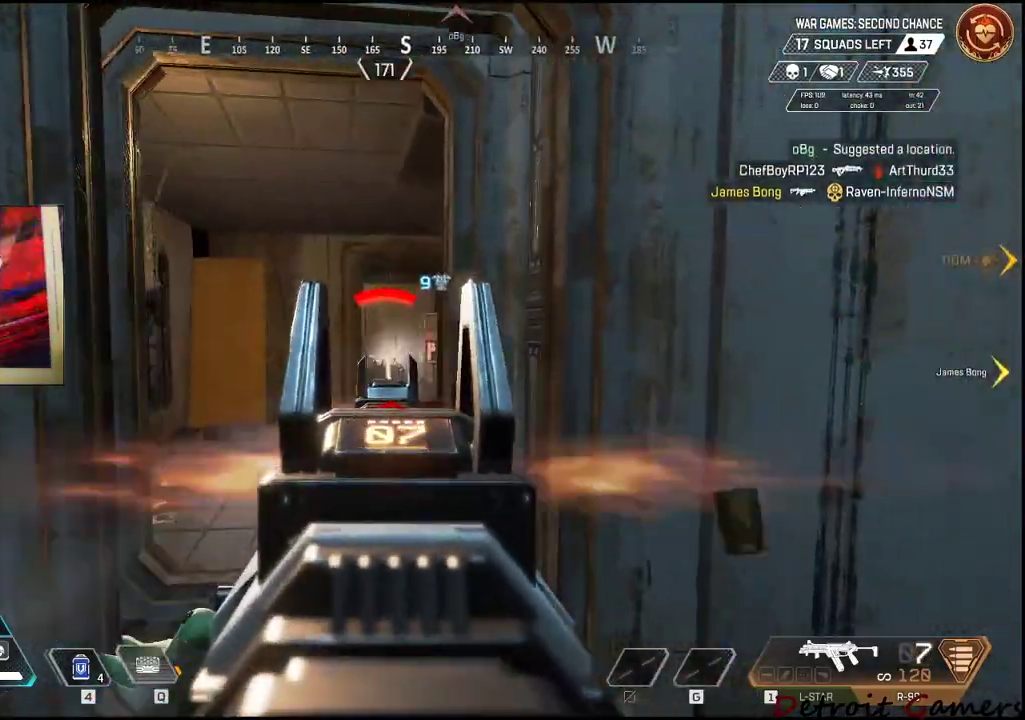
{"keys": ["a", "s"], "mouse": ["left", "right"], "events": [[150, "s", "down"], [250, "a", "up"], [250, "d", "down"], [334, "a", "down"], [434, "d", "up"]]}
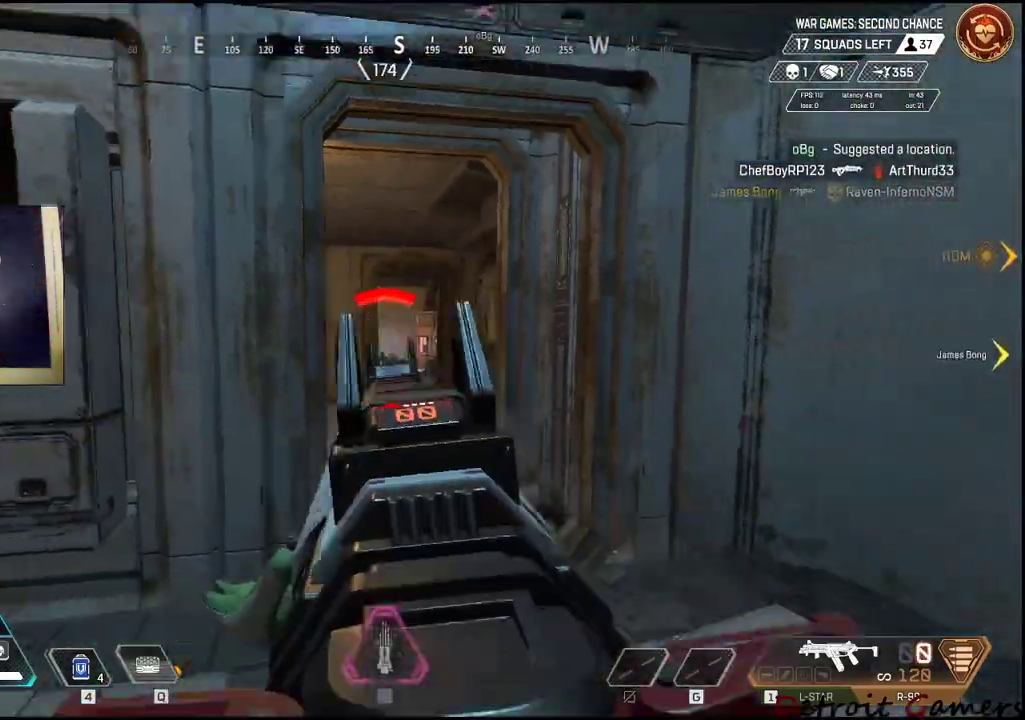
{"keys": ["a", "w"], "mouse": [], "events": [[117, "s", "up"], [167, "mouse_right", "up"], [167, "r", "down"], [217, "mouse_left", "up"], [317, "r", "up"], [317, "w", "down"]]}
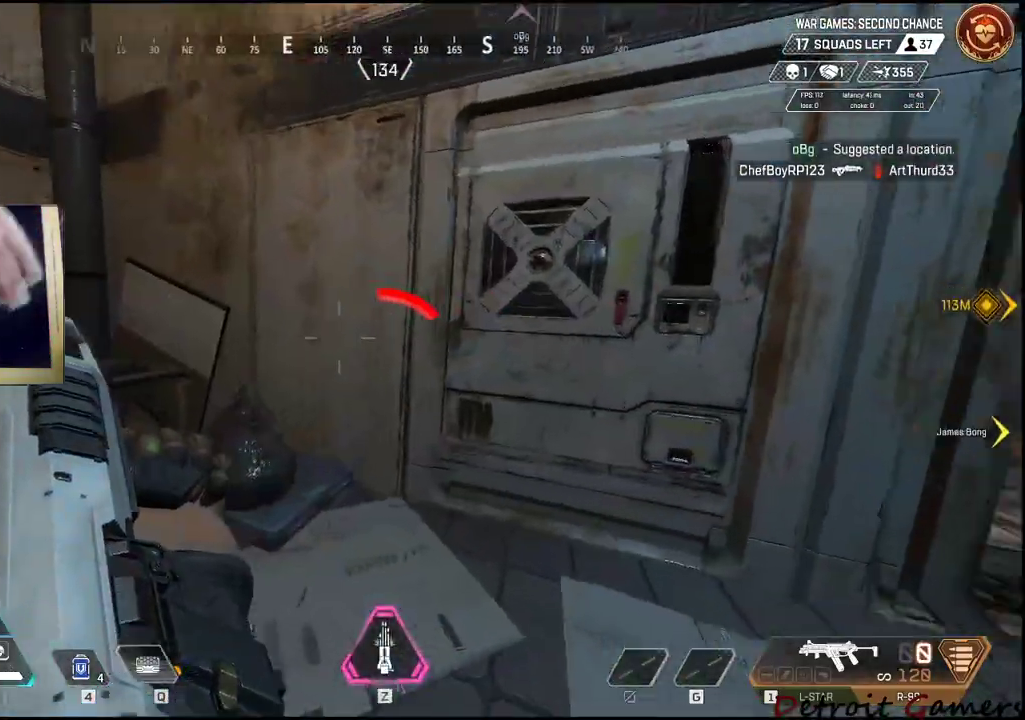
{"keys": ["a", "s"], "mouse": [], "events": [[84, "w", "up"], [234, "s", "down"]]}
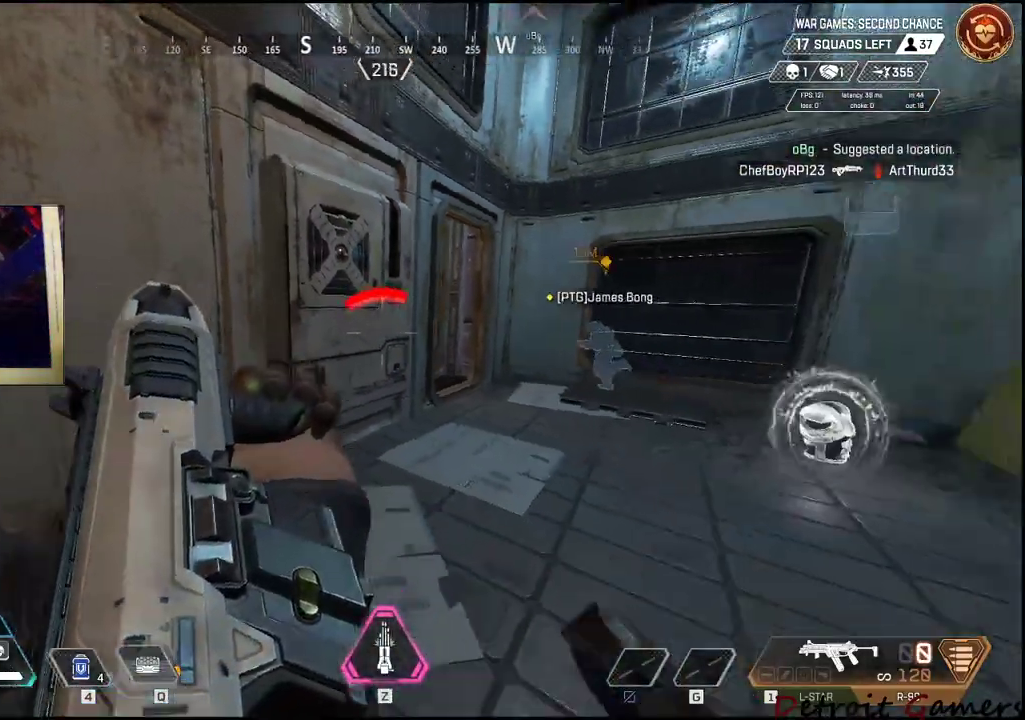
{"keys": ["d"], "mouse": [], "events": [[200, "d", "down"], [250, "a", "up"], [250, "s", "up"]]}
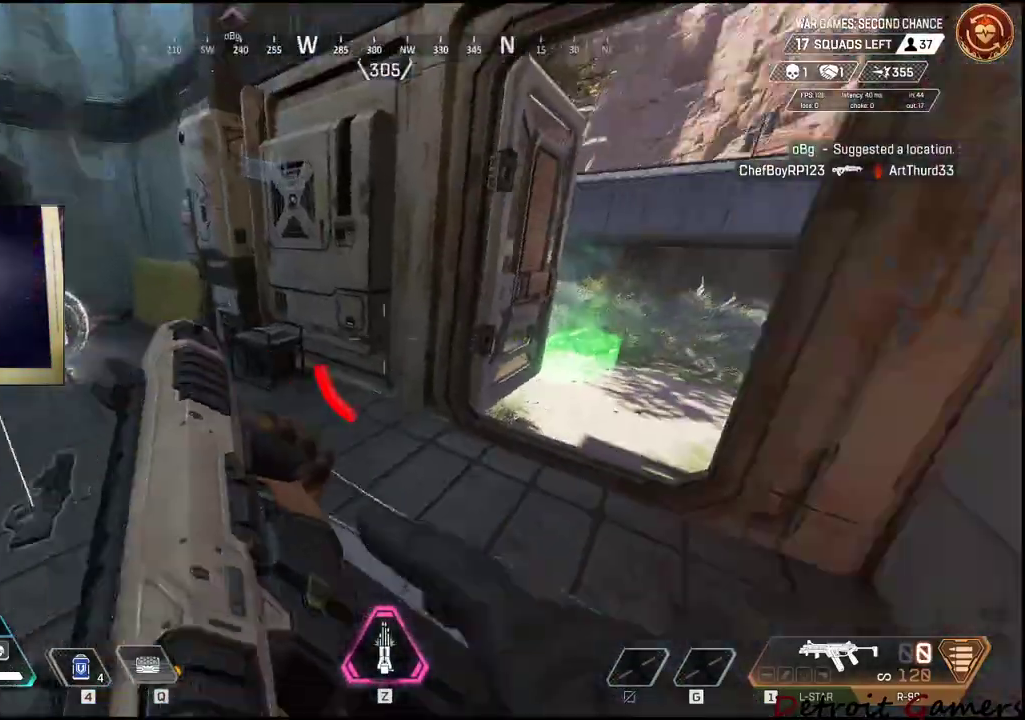
{"keys": ["a"], "mouse": [], "events": [[34, "w", "down"], [167, "d", "up"], [317, "e", "down"], [350, "w", "up"], [400, "a", "down"], [400, "e", "up"]]}
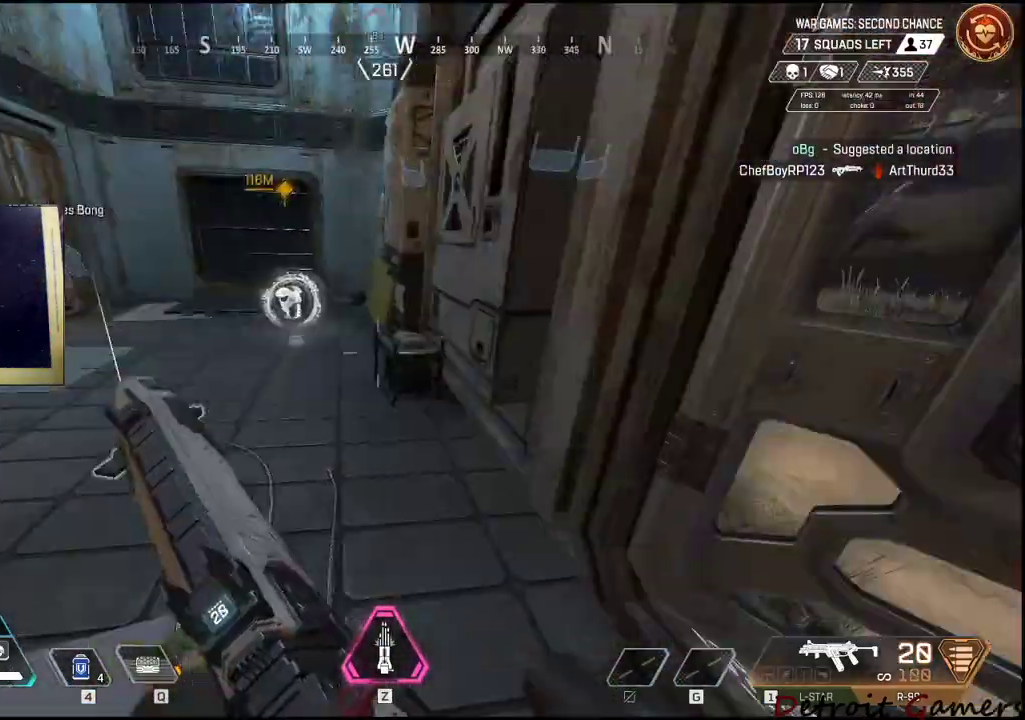
{"keys": ["d", "q", "w"], "mouse": [], "events": [[50, "a", "up"], [50, "w", "down"], [284, "d", "down"], [417, "q", "down"]]}
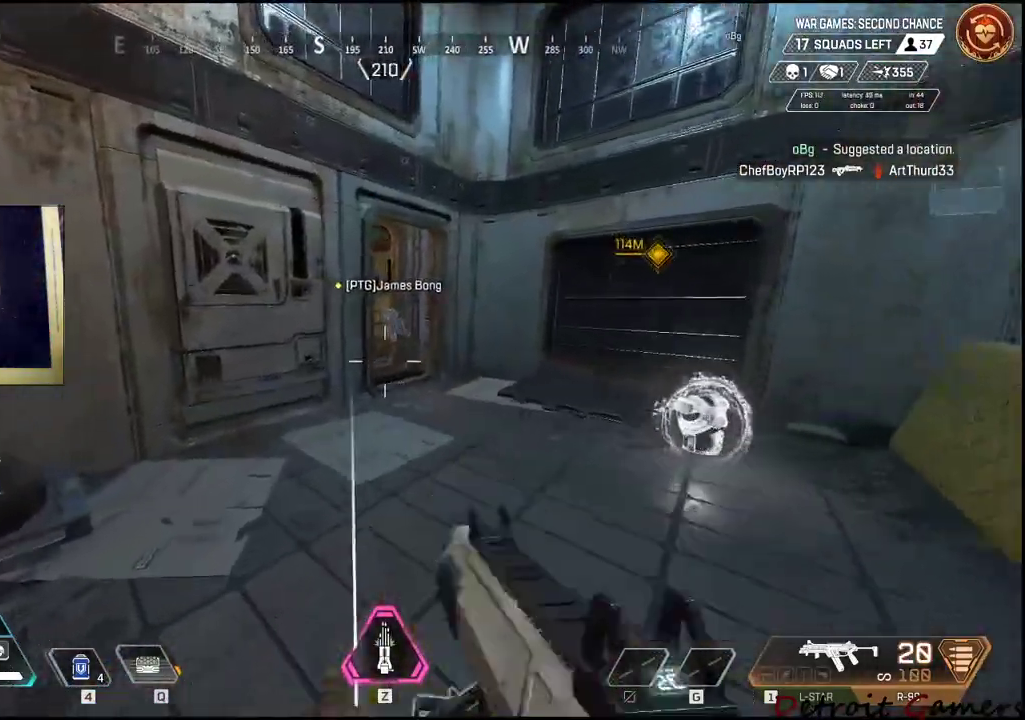
{"keys": ["d", "w"], "mouse": [], "events": [[100, "q", "up"]]}
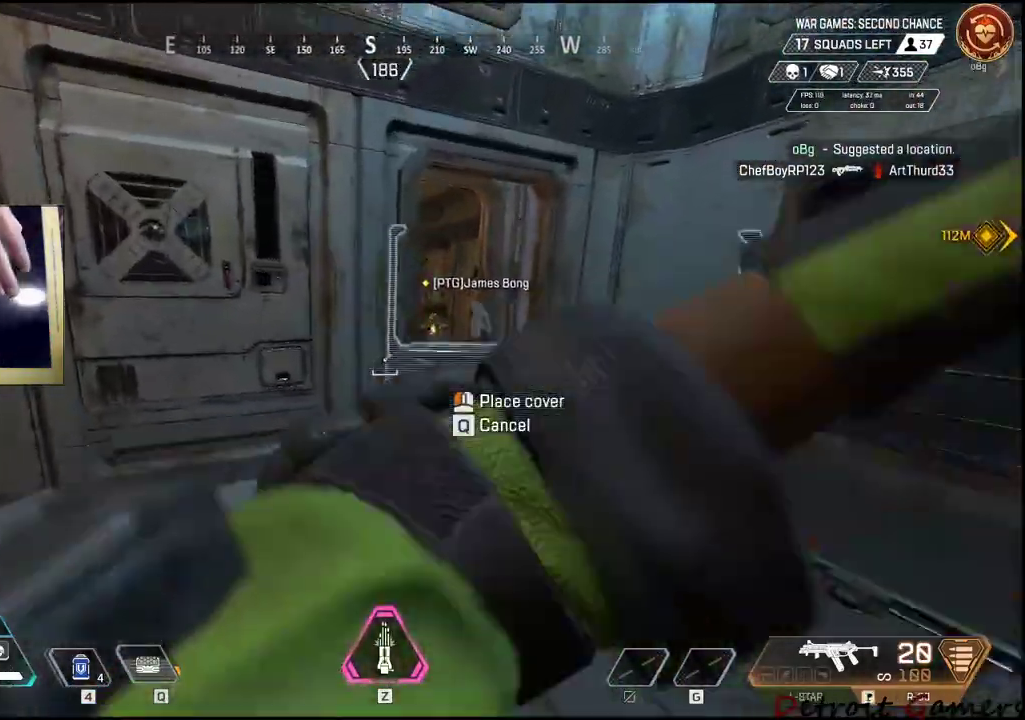
{"keys": ["a", "c", "s", "space"], "mouse": ["left"], "events": [[217, "mouse_left", "down"], [217, "w", "up"], [267, "d", "up"], [317, "a", "down"], [317, "mouse_left", "up"], [350, "mouse_left", "down"], [450, "mouse_left", "up"], [500, "c", "down"], [500, "mouse_left", "down"], [500, "s", "down"], [500, "space", "down"]]}
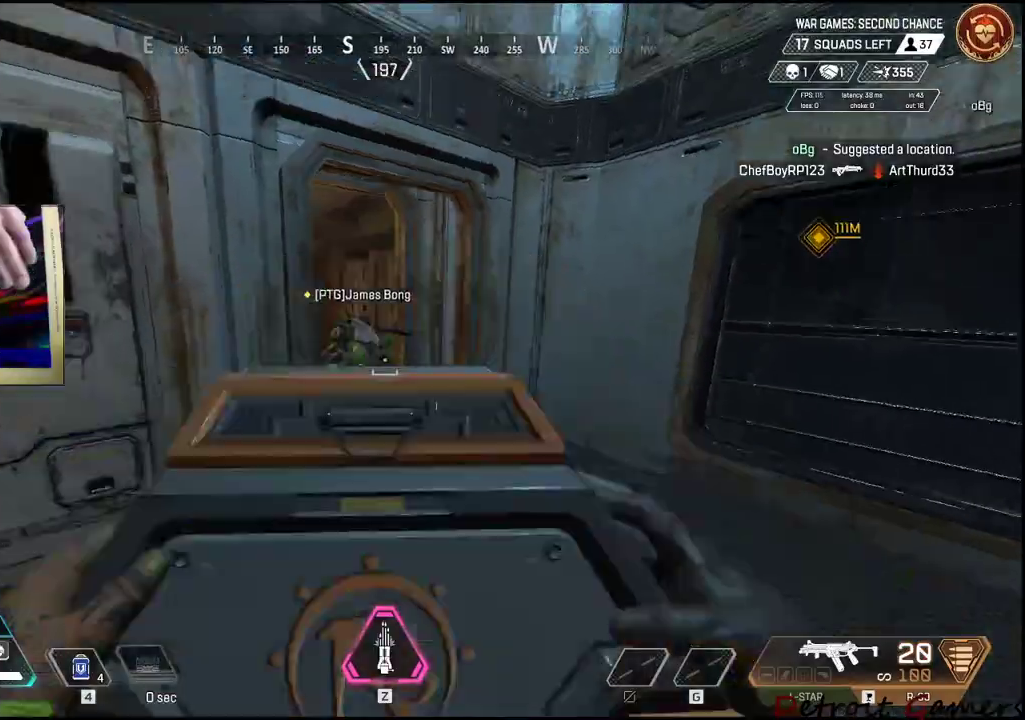
{"keys": ["s"], "mouse": [], "events": [[50, "s", "up"], [50, "space", "up"], [84, "s", "down"], [134, "c", "up"], [234, "mouse_left", "up"], [284, "a", "up"], [334, "a", "down"], [334, "mouse_left", "down"], [467, "a", "up"], [467, "mouse_left", "up"]]}
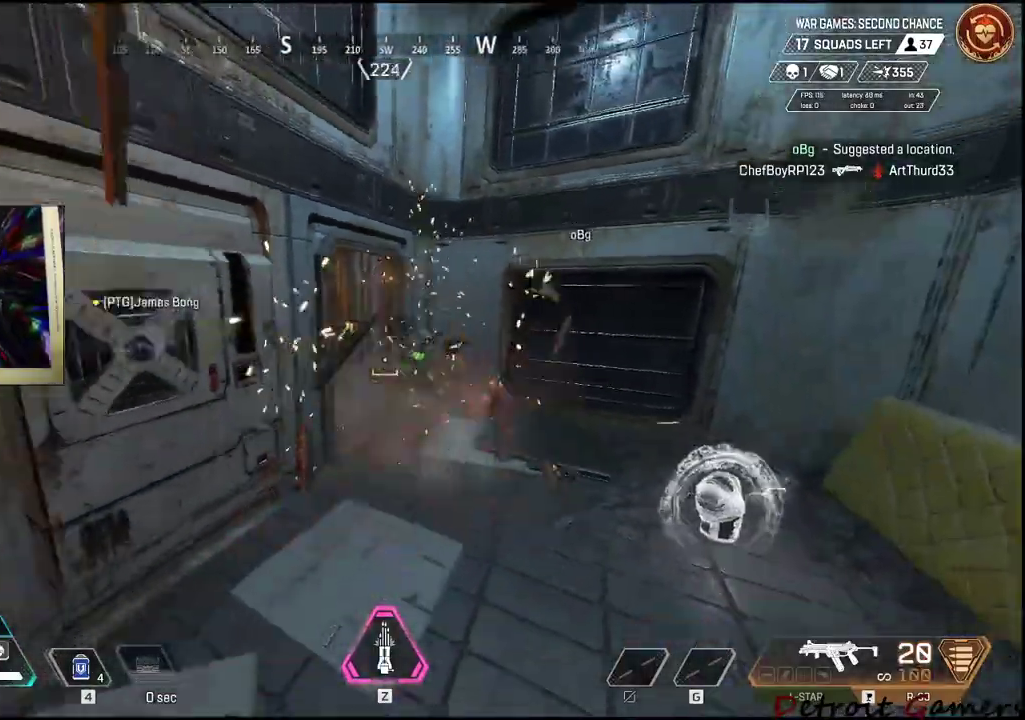
{"keys": ["d"], "mouse": ["left"], "events": [[150, "d", "down"], [200, "s", "up"], [300, "mouse_left", "down"]]}
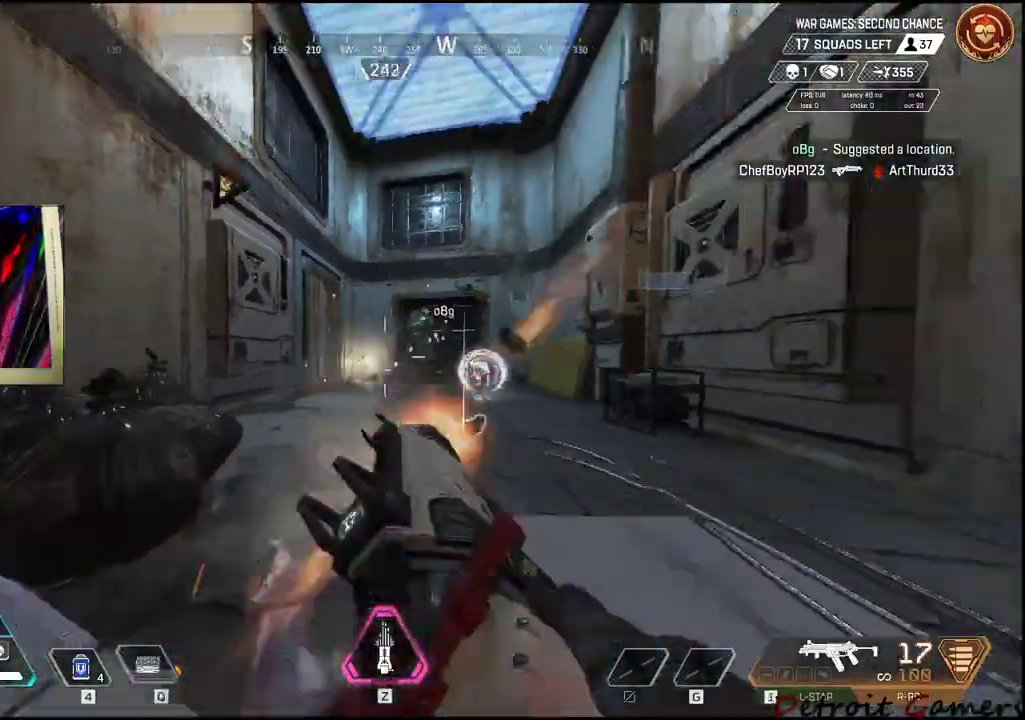
{"keys": ["d"], "mouse": ["left"], "events": [[34, "space", "down"], [117, "space", "up"]]}
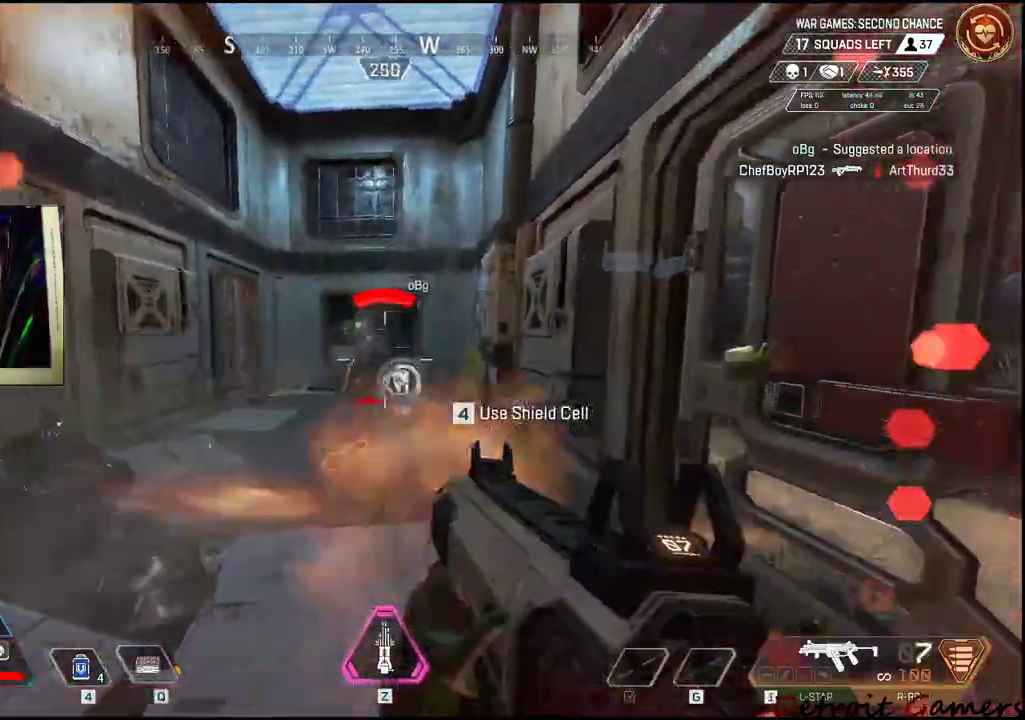
{"keys": ["d", "w"], "mouse": ["left"], "events": [[184, "w", "down"]]}
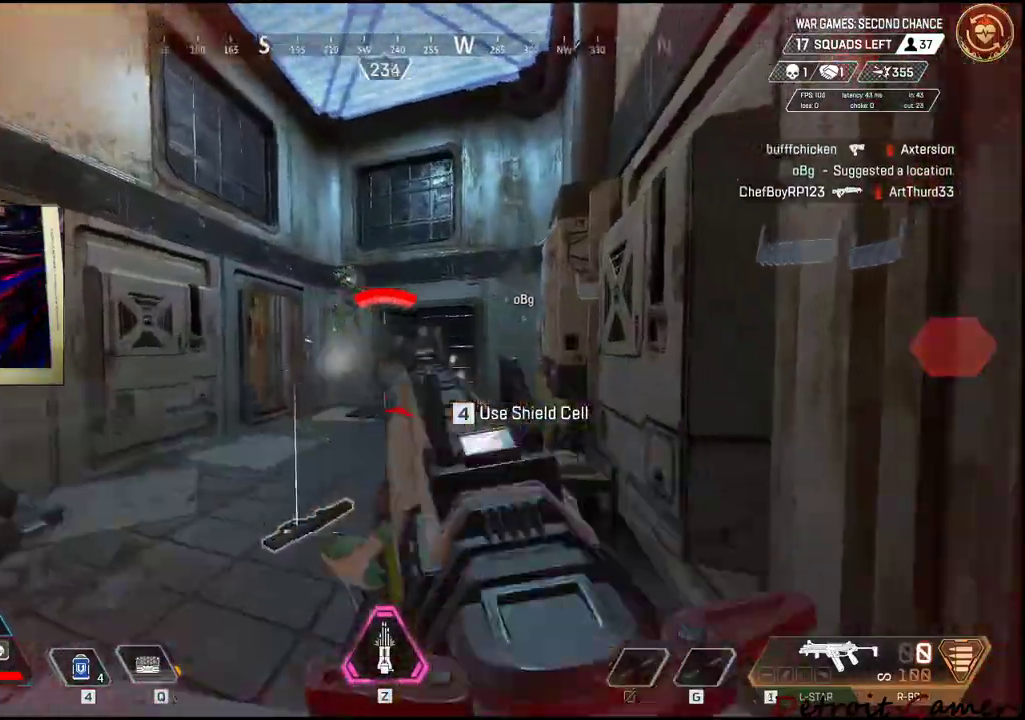
{"keys": ["shift", "w"], "mouse": [], "events": [[100, "d", "up"], [100, "shift", "down"], [150, "mouse_left", "up"], [200, "e", "down"], [334, "e", "up"]]}
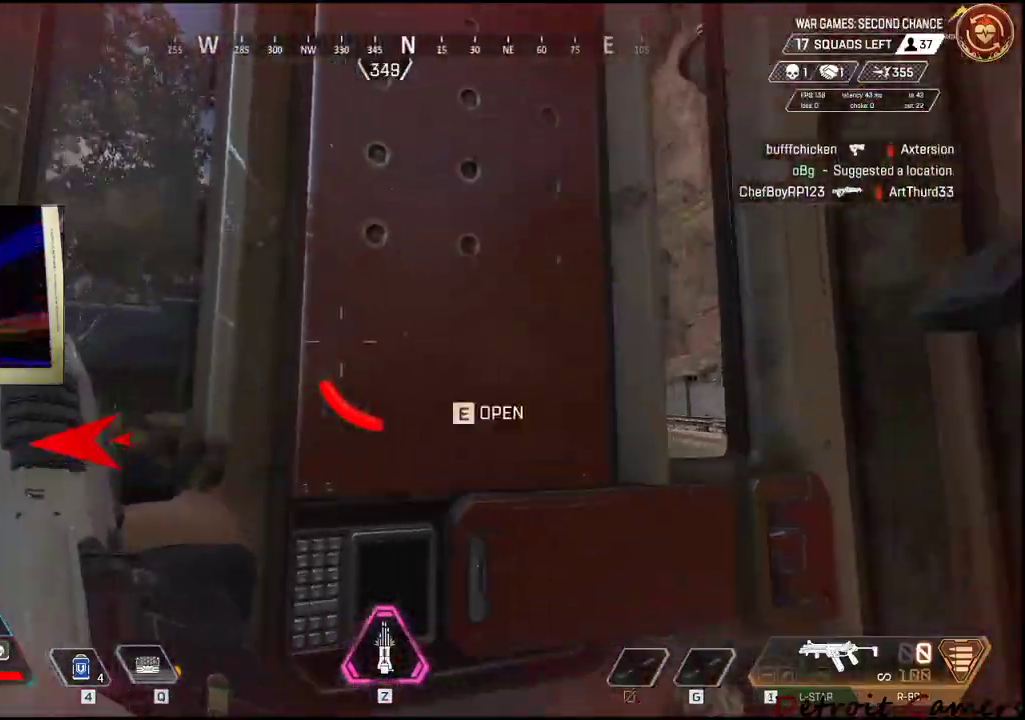
{"keys": ["d"], "mouse": [], "events": [[84, "d", "down"], [217, "d", "up"], [267, "e", "down"], [400, "e", "up"], [450, "d", "down"], [450, "shift", "up"], [500, "w", "up"]]}